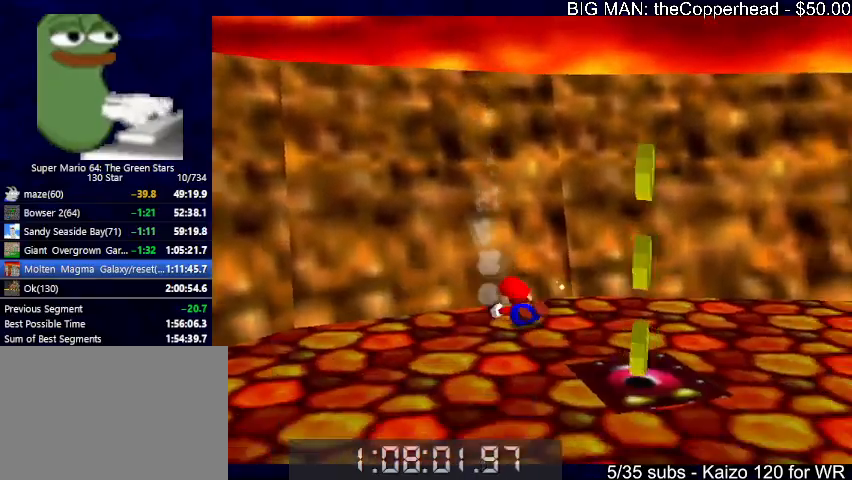
Gameplay with keyboard; each line is a JSON object with the keys held at the frame after it. "events" lists presses ("down") and releases ("up") of "0", "1", "2", "3", "4", "5", "6", "8", "a", "c", "d", "down", "left", "right", "s", "up", "x" and "z" between this image and that frame as [ms after this image, input, new state], when the widget could be followed in between. No other keys are recorded. Mouse input is not recorded.
{"keys": ["s"], "events": [[33, "c", "down"], [33, "x", "down"], [67, "x", "up"], [133, "down", "up"], [167, "x", "down"], [233, "left", "down"], [233, "right", "up"], [233, "up", "down"], [233, "x", "up"], [267, "up", "up"], [300, "c", "up"], [300, "s", "down"], [367, "left", "up"]]}
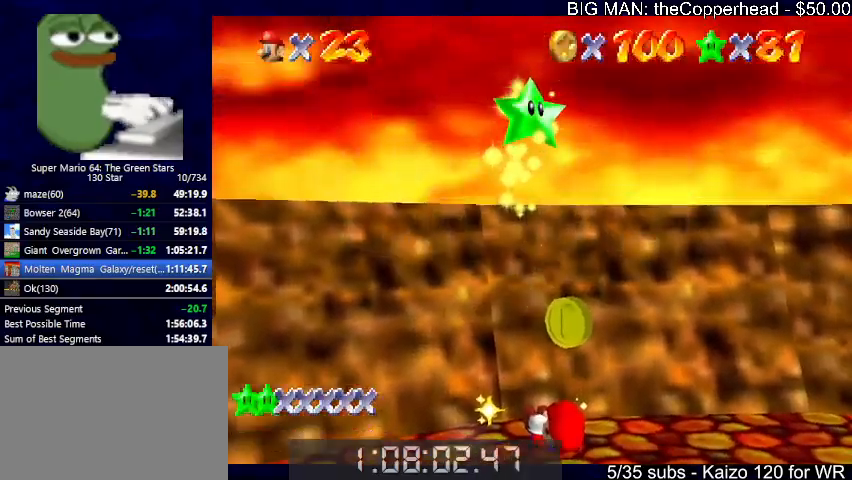
{"keys": [], "events": [[100, "s", "up"], [333, "s", "down"], [433, "s", "up"]]}
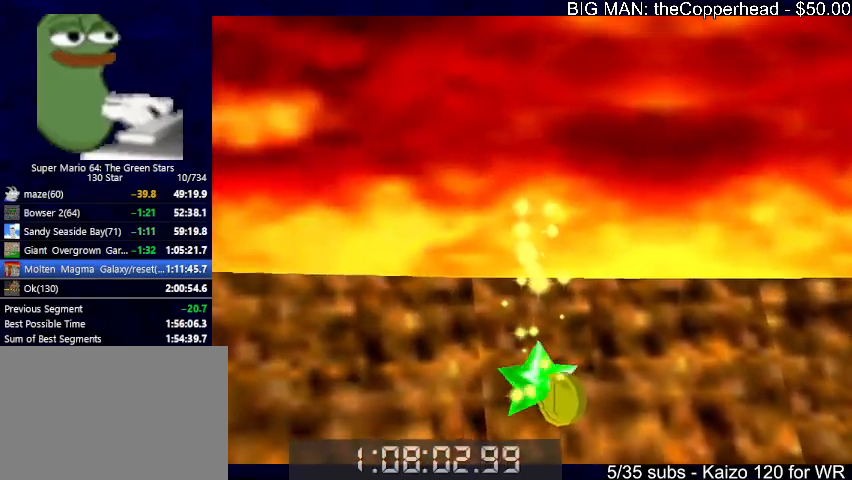
{"keys": ["s"], "events": [[400, "s", "down"]]}
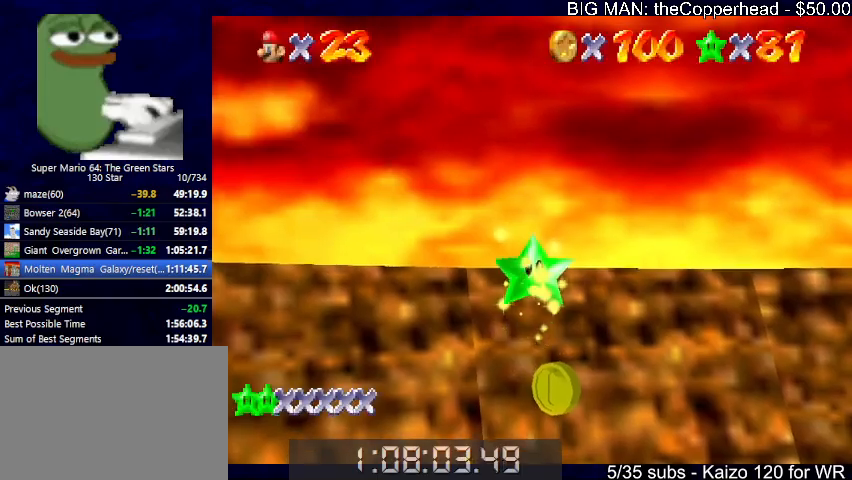
{"keys": ["left", "s", "up"], "events": [[167, "up", "down"], [233, "left", "down"]]}
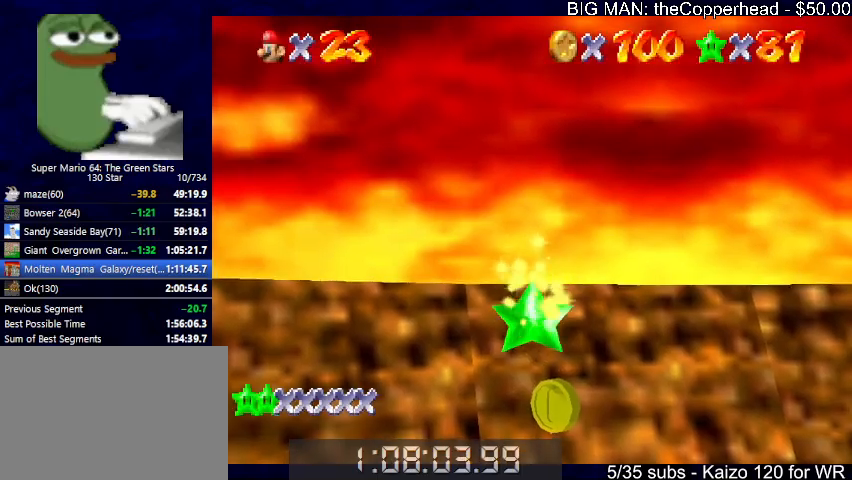
{"keys": ["left", "up"], "events": [[467, "s", "up"]]}
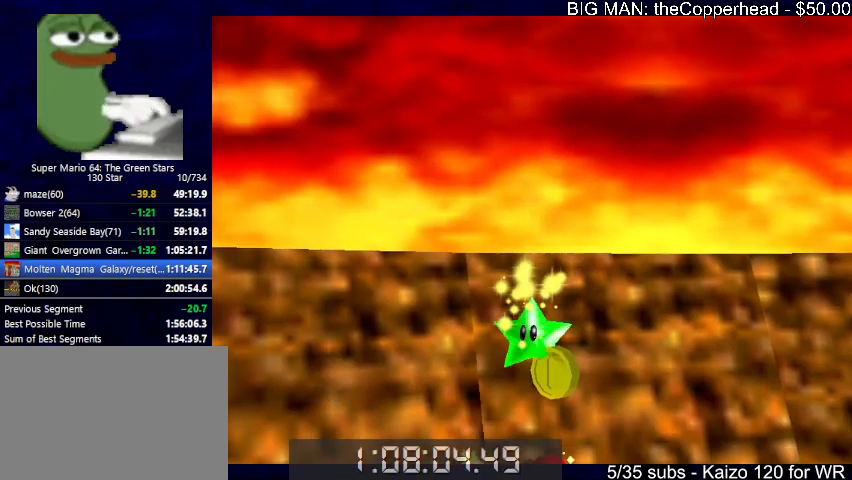
{"keys": ["left", "s", "up"], "events": [[333, "s", "down"]]}
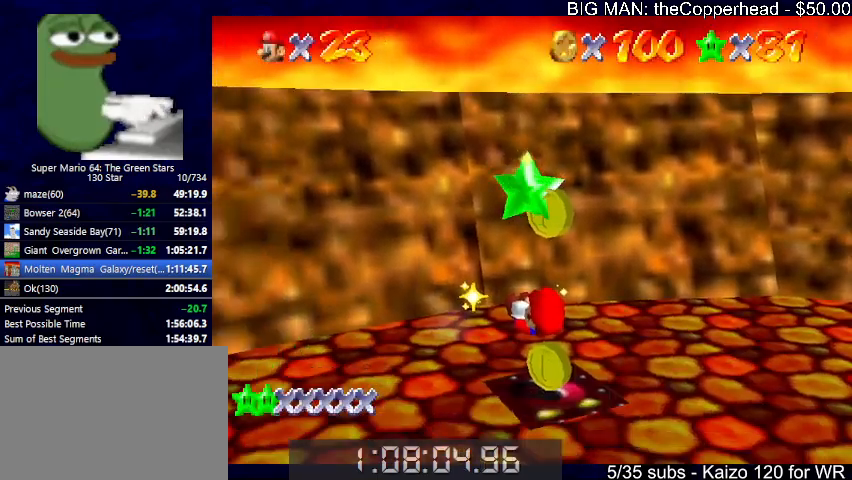
{"keys": ["left", "up"], "events": [[33, "s", "up"]]}
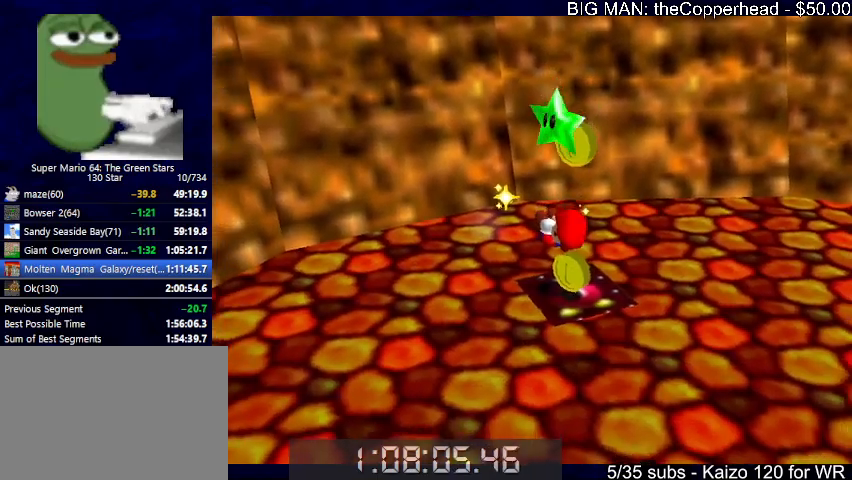
{"keys": ["left", "up"], "events": [[333, "left", "up"], [333, "up", "up"], [467, "c", "down"], [500, "c", "up"], [500, "left", "down"], [500, "up", "down"]]}
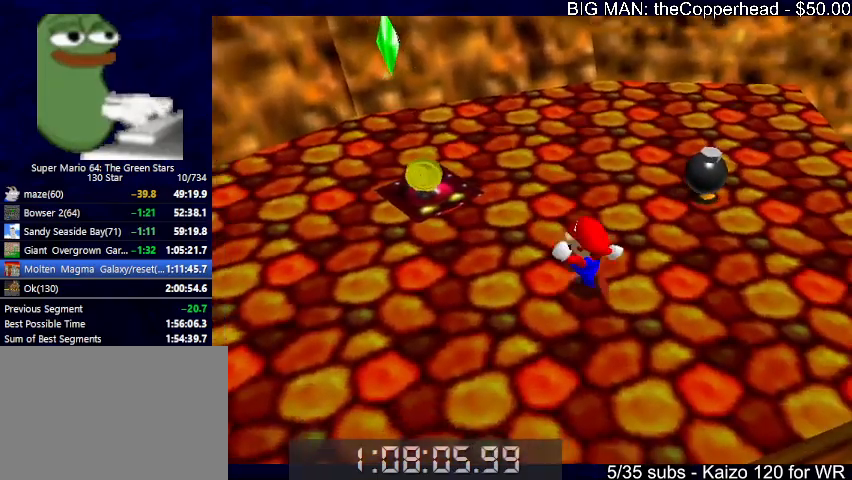
{"keys": ["left", "up", "x"], "events": [[300, "x", "down"]]}
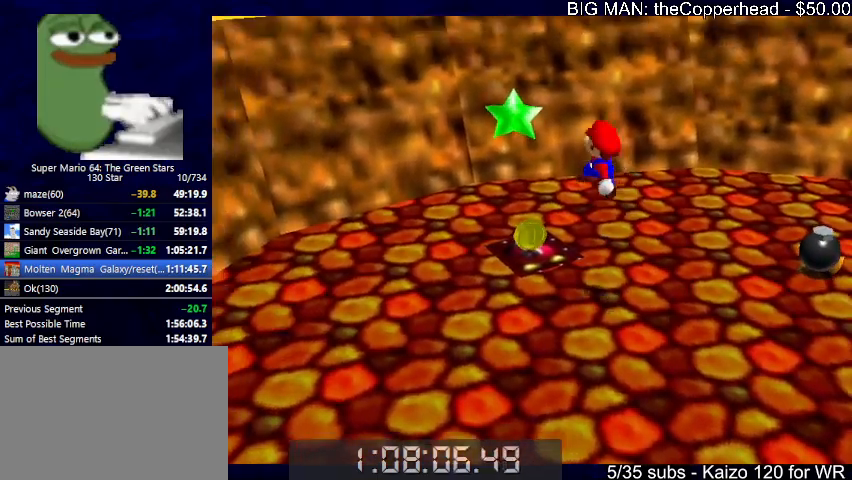
{"keys": ["4", "up"], "events": [[67, "left", "up"], [167, "left", "down"], [167, "x", "up"], [400, "c", "down"], [400, "left", "up"], [500, "4", "down"], [500, "c", "up"]]}
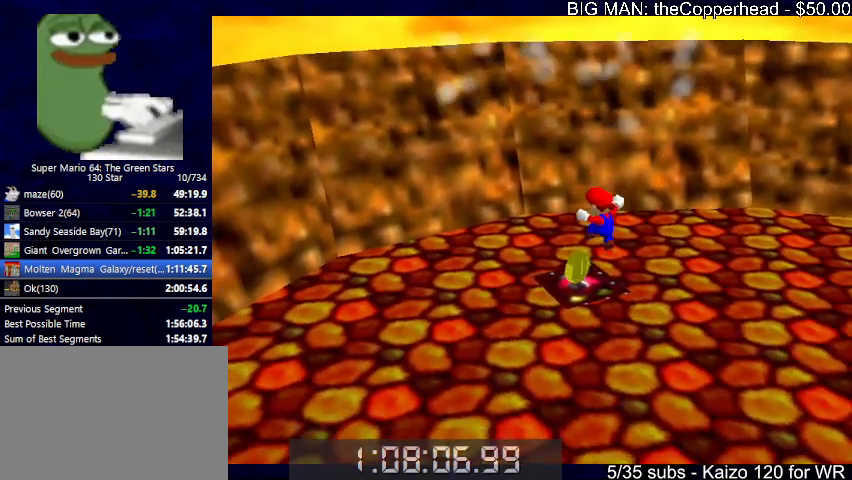
{"keys": ["4"], "events": [[33, "up", "up"], [100, "4", "up"], [167, "4", "down"], [267, "4", "up"], [333, "4", "down"], [400, "4", "up"], [500, "4", "down"]]}
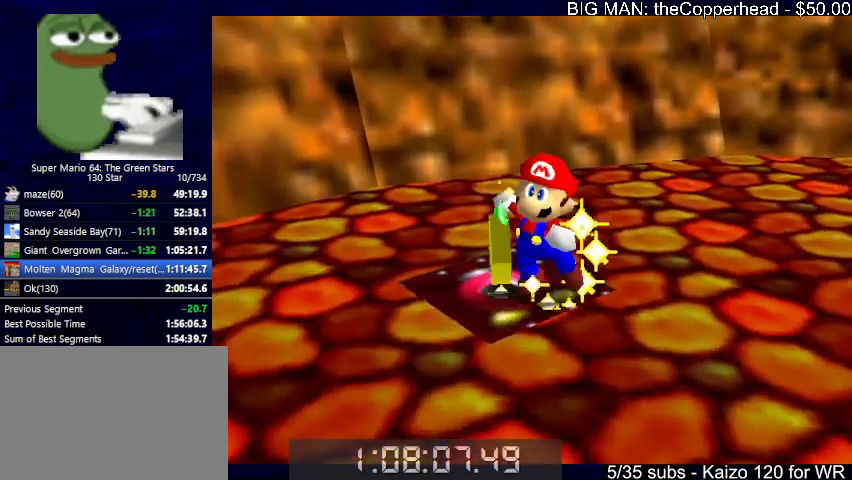
{"keys": [], "events": [[67, "4", "up"], [200, "4", "down"], [233, "4", "up"]]}
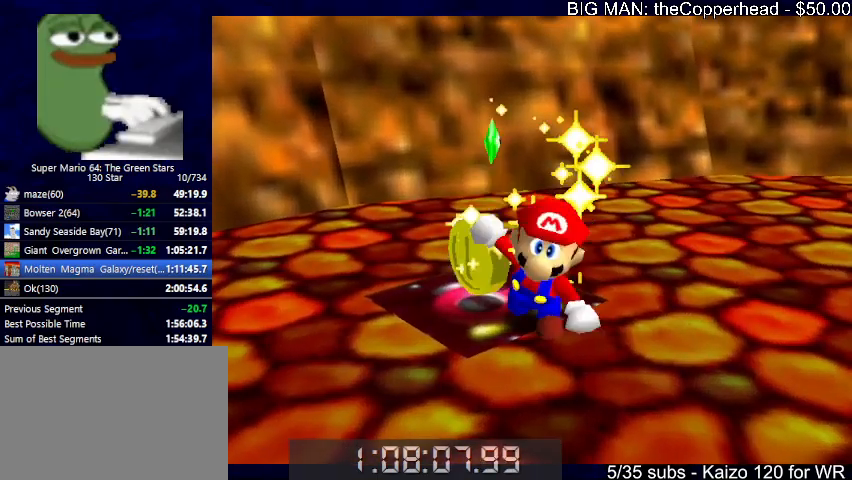
{"keys": [], "events": []}
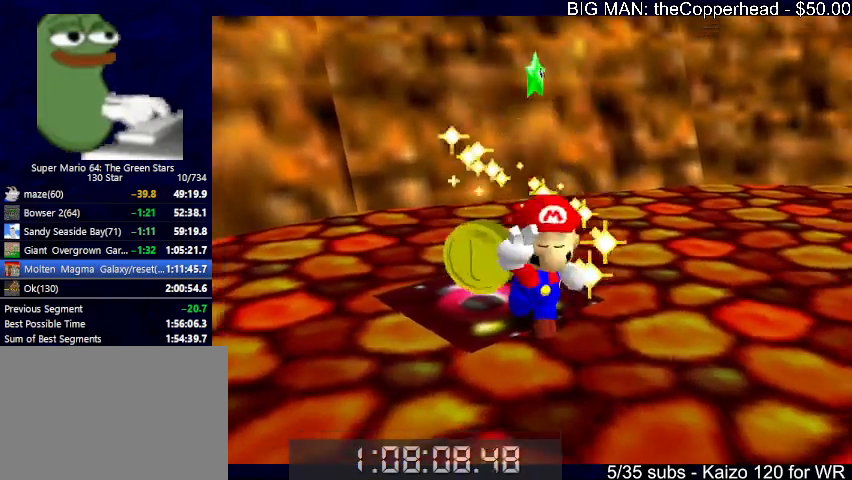
{"keys": [], "events": []}
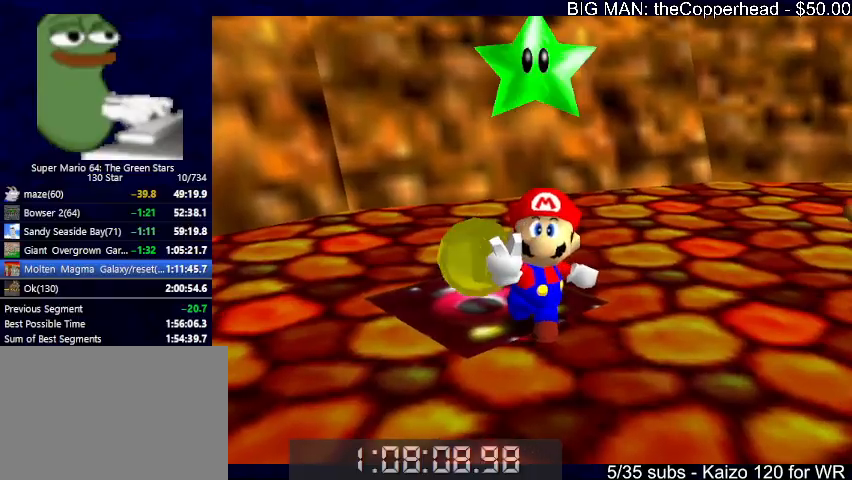
{"keys": [], "events": []}
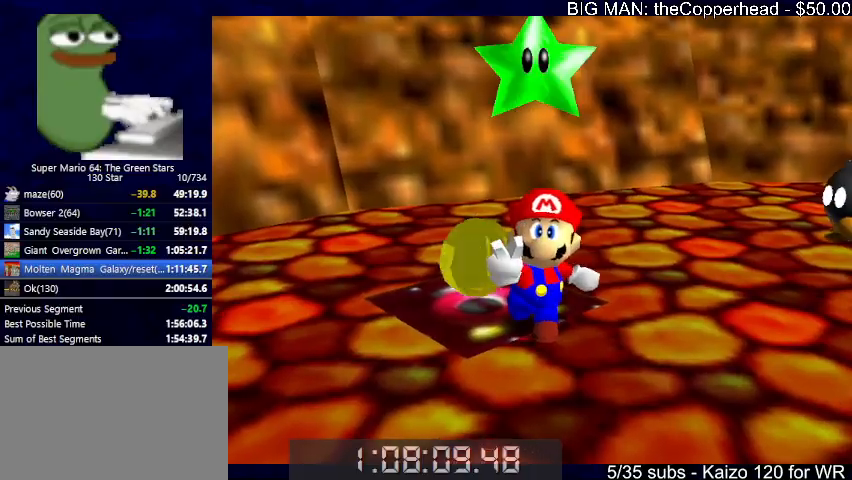
{"keys": [], "events": []}
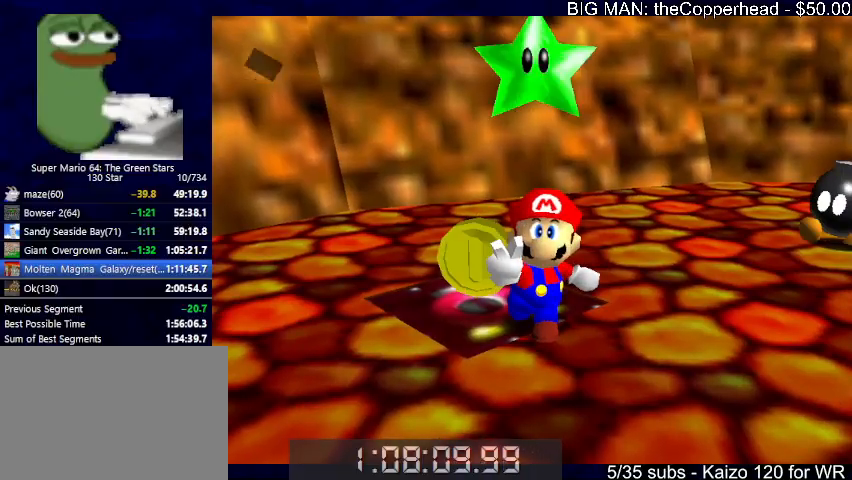
{"keys": ["right", "x"], "events": [[167, "right", "down"], [233, "x", "down"], [267, "c", "down"], [367, "x", "up"], [400, "c", "up"], [400, "x", "down"]]}
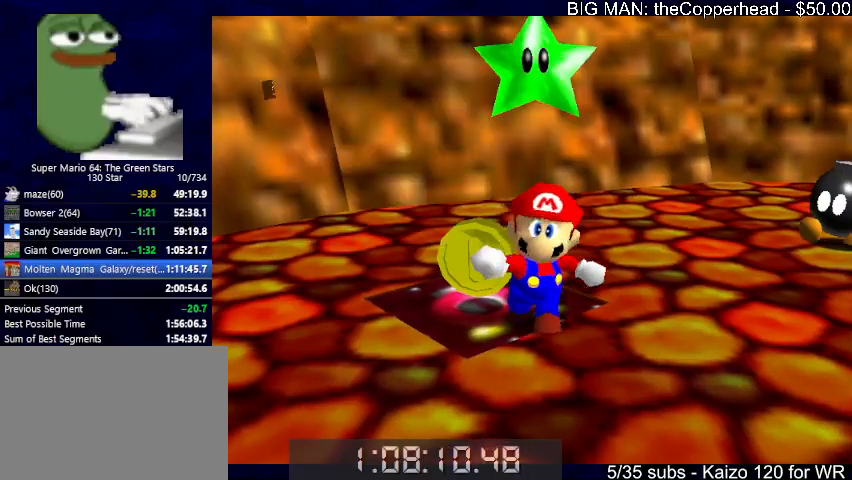
{"keys": ["right", "x"], "events": []}
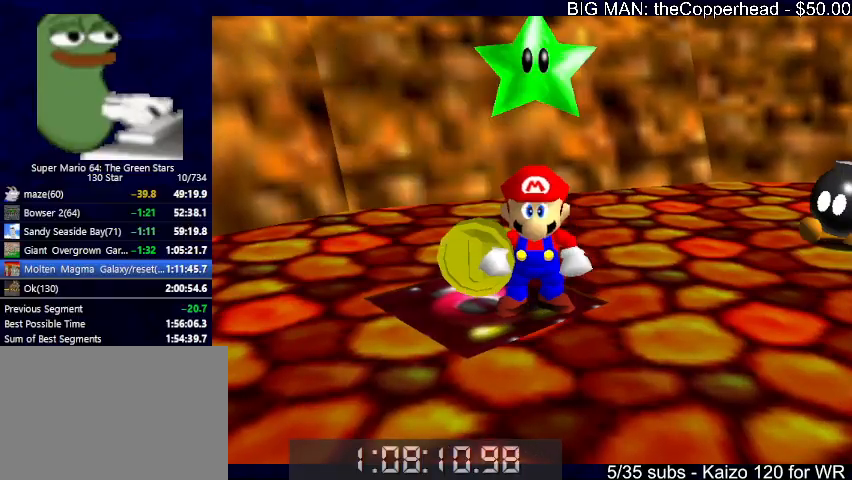
{"keys": ["right"], "events": [[233, "c", "down"], [333, "c", "up"], [333, "x", "up"]]}
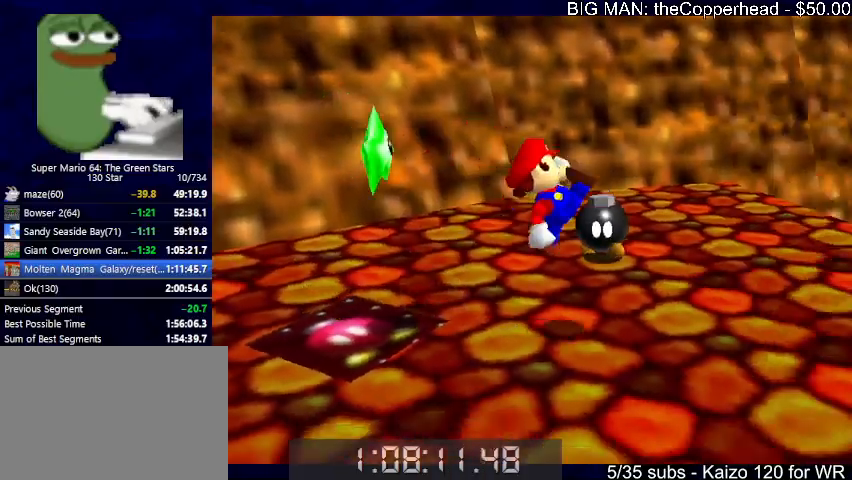
{"keys": ["up"], "events": [[167, "up", "down"], [400, "right", "up"]]}
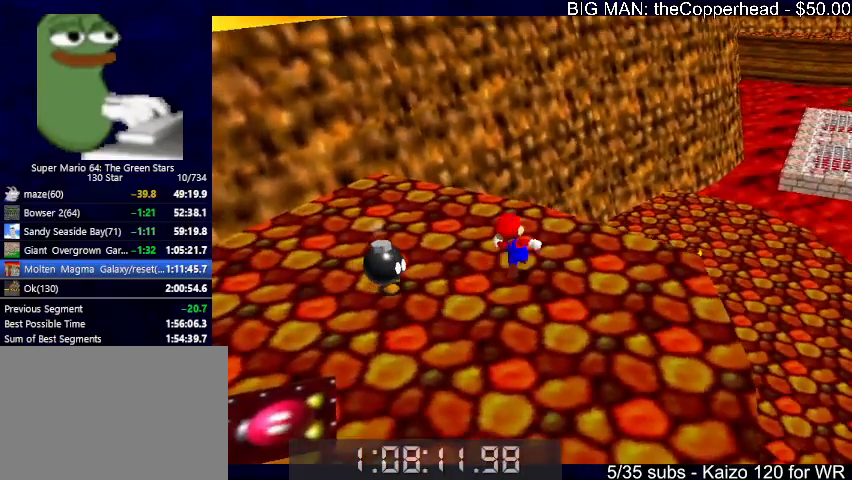
{"keys": ["up"], "events": [[33, "x", "down"], [100, "6", "down"], [133, "6", "up"], [133, "x", "up"], [233, "6", "down"], [333, "6", "up"], [367, "c", "down"], [433, "c", "up"], [433, "right", "down"], [467, "right", "up"]]}
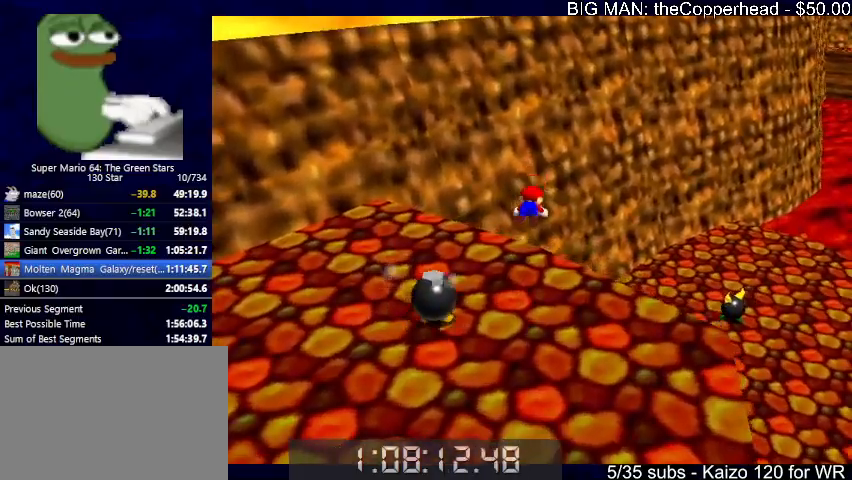
{"keys": ["down", "left"], "events": [[33, "6", "down"], [33, "up", "up"], [100, "6", "up"], [100, "down", "down"], [167, "left", "down"]]}
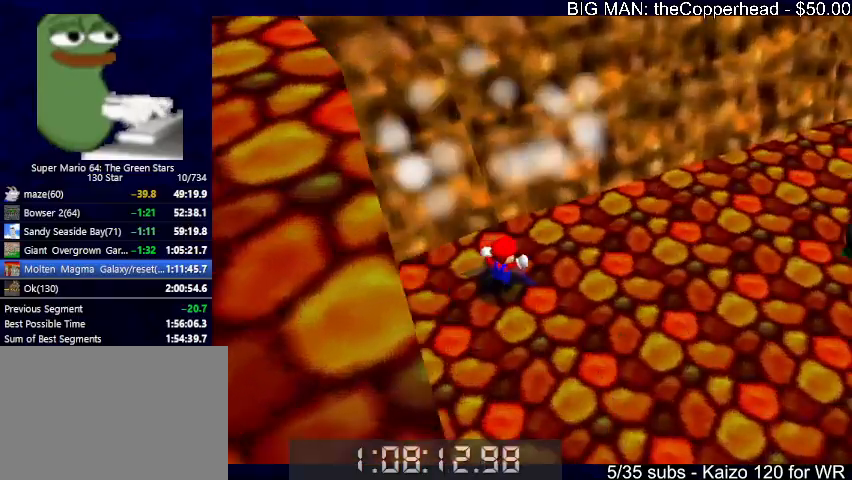
{"keys": [], "events": [[33, "6", "down"], [33, "down", "up"], [67, "left", "up"], [67, "s", "down"], [133, "6", "up"], [167, "s", "up"]]}